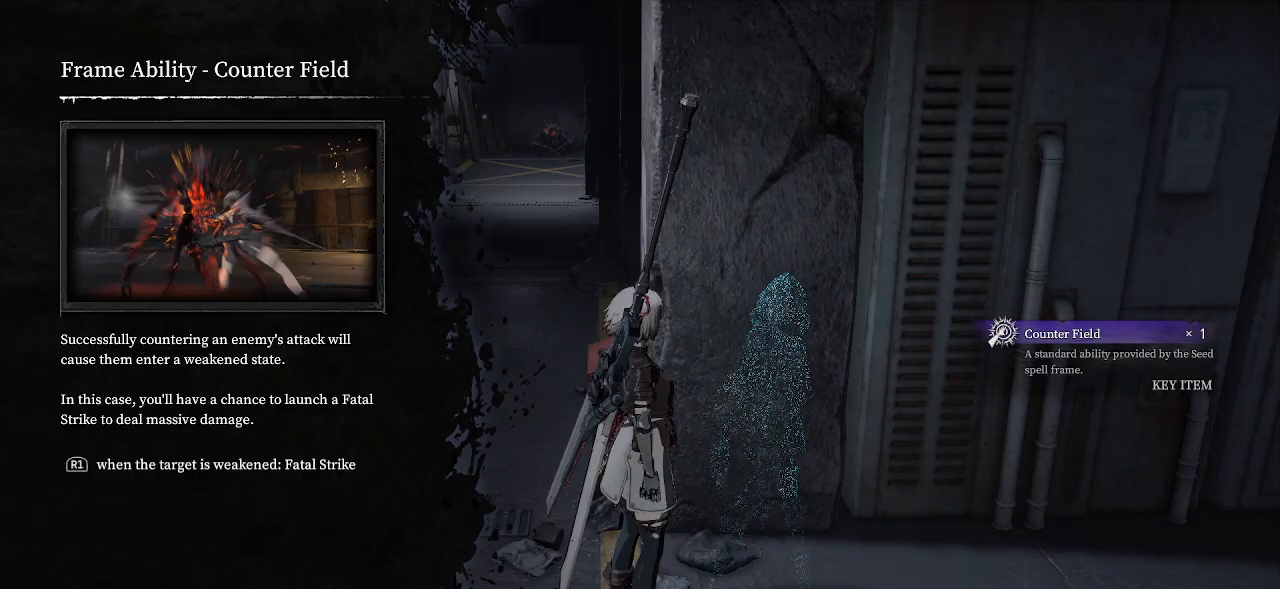
Gameplay with a controller (PlayStation layout); each line is a JSON object with the inputs held at the frame after it. "events" lists button and stick changes between this image and that frame as [ms after this image, input, new state], when the widget could be followed in between.
{"buttons": [], "left_stick": "center", "right_stick": "center", "events": [[283, "START", "down"], [383, "START", "up"]]}
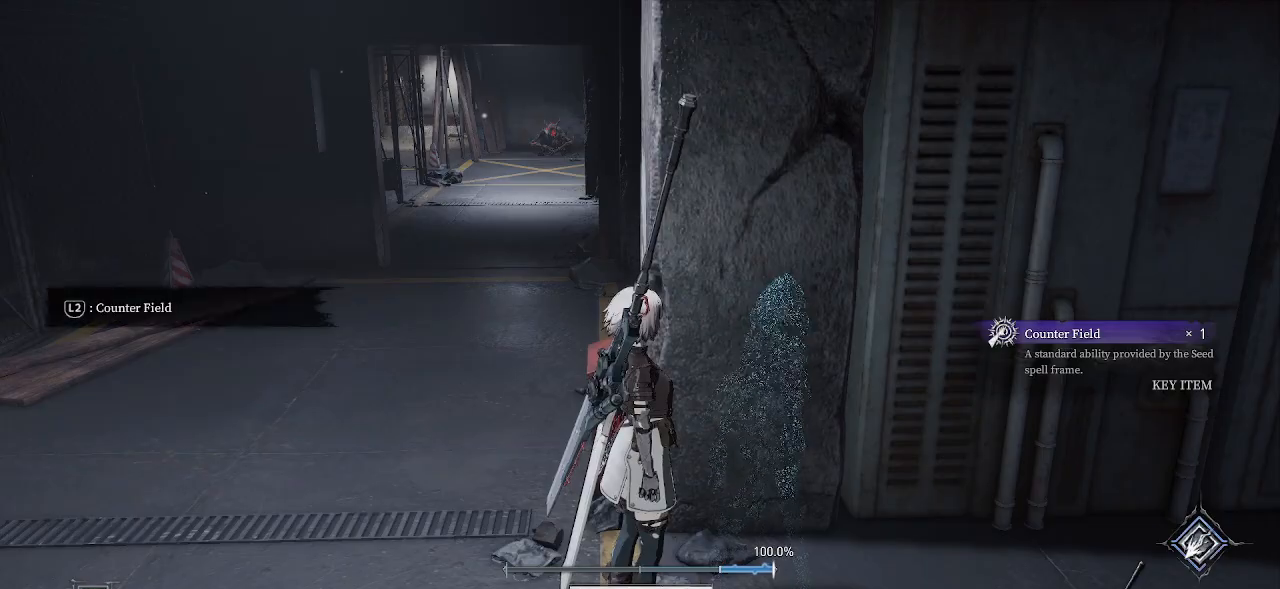
{"buttons": [], "left_stick": "down", "right_stick": "left", "events": [[300, "left_stick", "down"], [467, "right_stick", "left"]]}
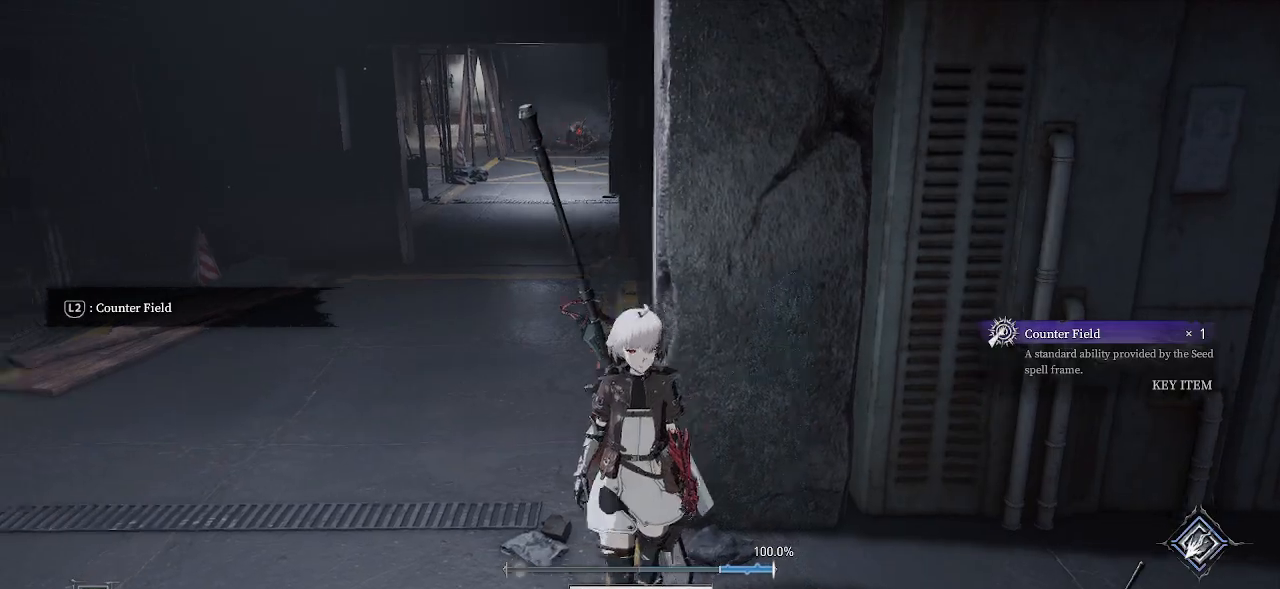
{"buttons": [], "left_stick": "center", "right_stick": "center", "events": [[133, "right_stick", "center"], [283, "left_stick", "left"], [333, "left_stick", "up-left"], [467, "left_stick", "center"]]}
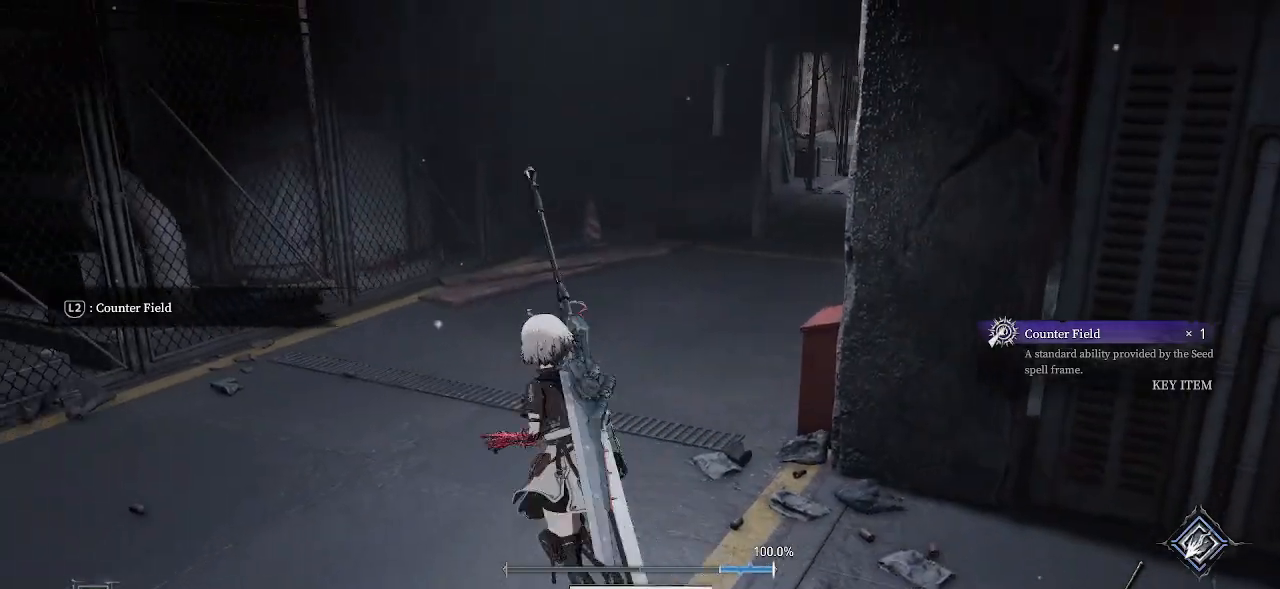
{"buttons": ["L1"], "left_stick": "center", "right_stick": "center", "events": [[50, "L1", "down"]]}
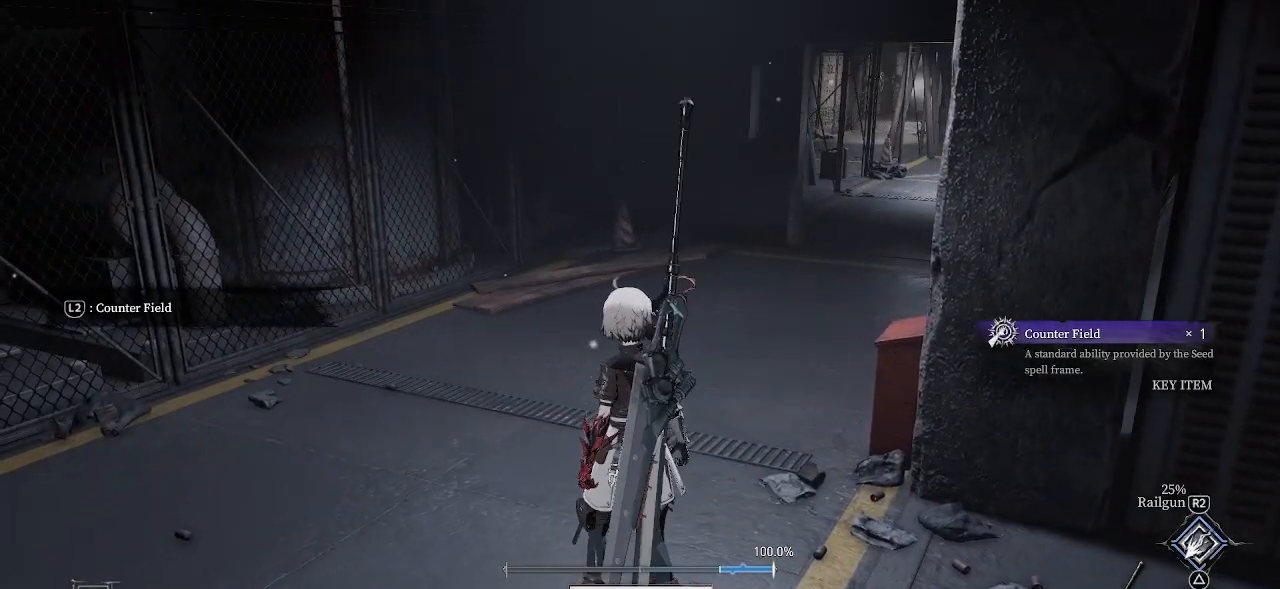
{"buttons": ["L1"], "left_stick": "center", "right_stick": "center"}
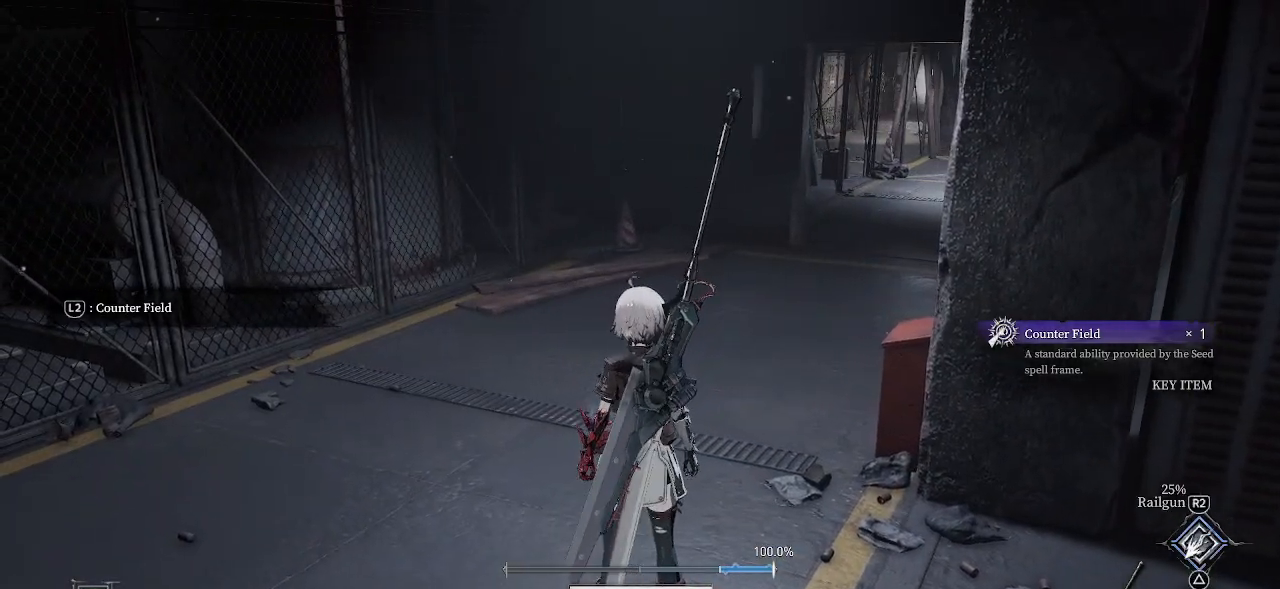
{"buttons": [], "left_stick": "down-left", "right_stick": "down-left", "events": [[67, "L1", "up"], [233, "left_stick", "down-left"], [367, "right_stick", "down-left"]]}
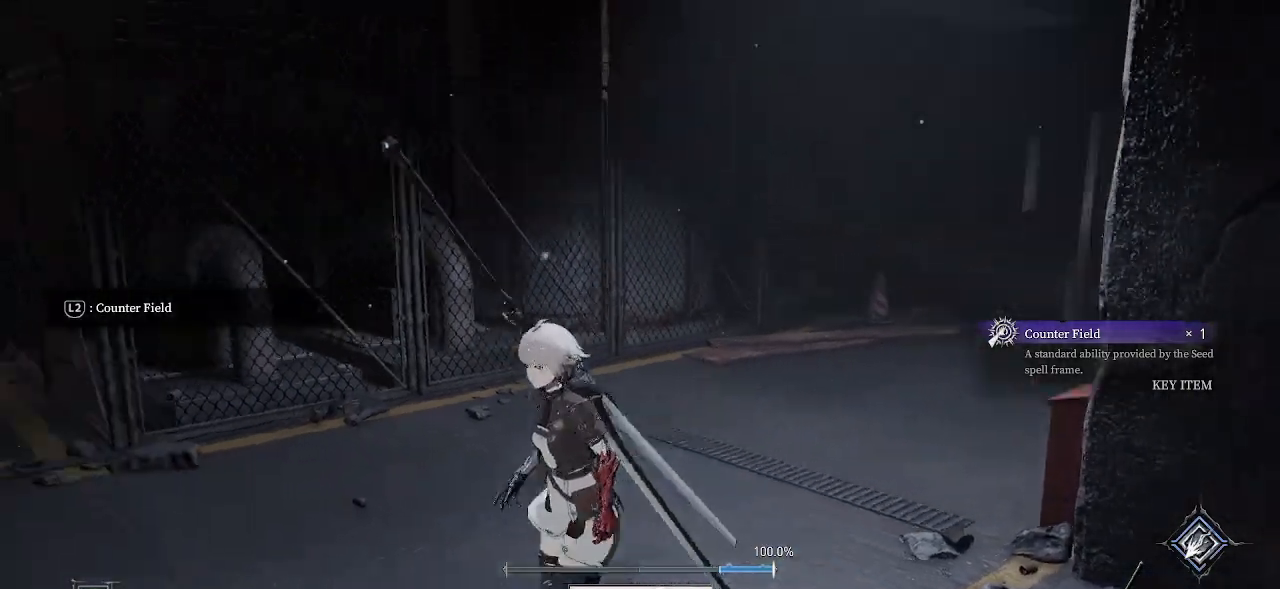
{"buttons": ["L1"], "left_stick": "center", "right_stick": "center", "events": [[17, "right_stick", "center"], [150, "left_stick", "up"], [383, "left_stick", "center"], [467, "L1", "down"]]}
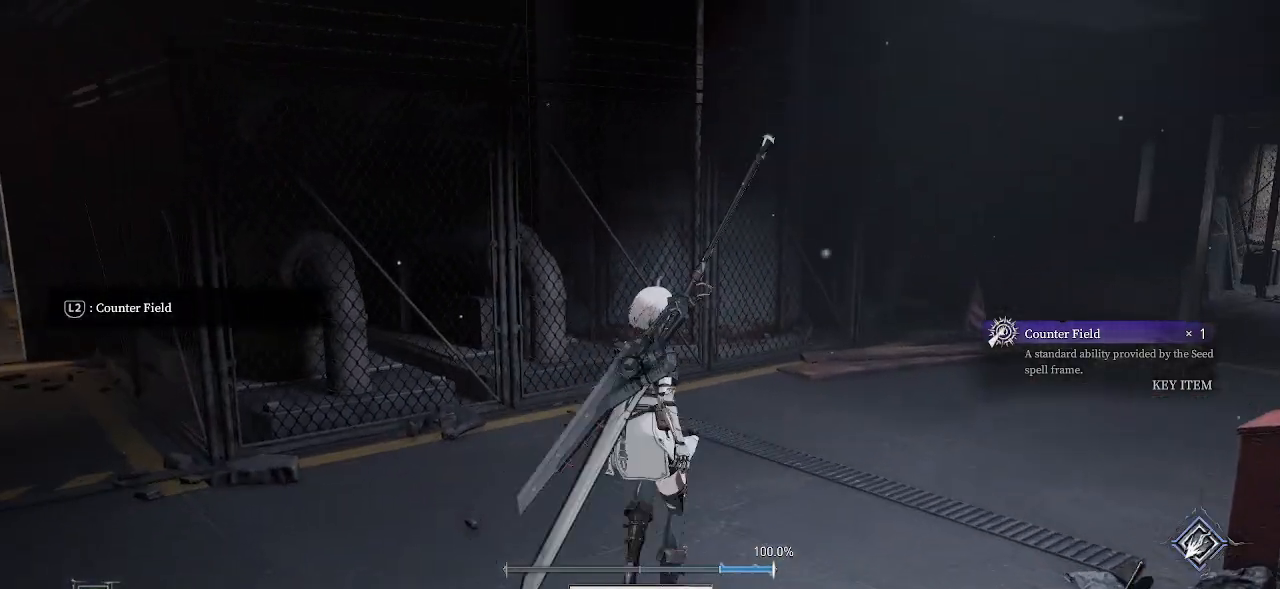
{"buttons": ["L1"], "left_stick": "center", "right_stick": "center", "events": []}
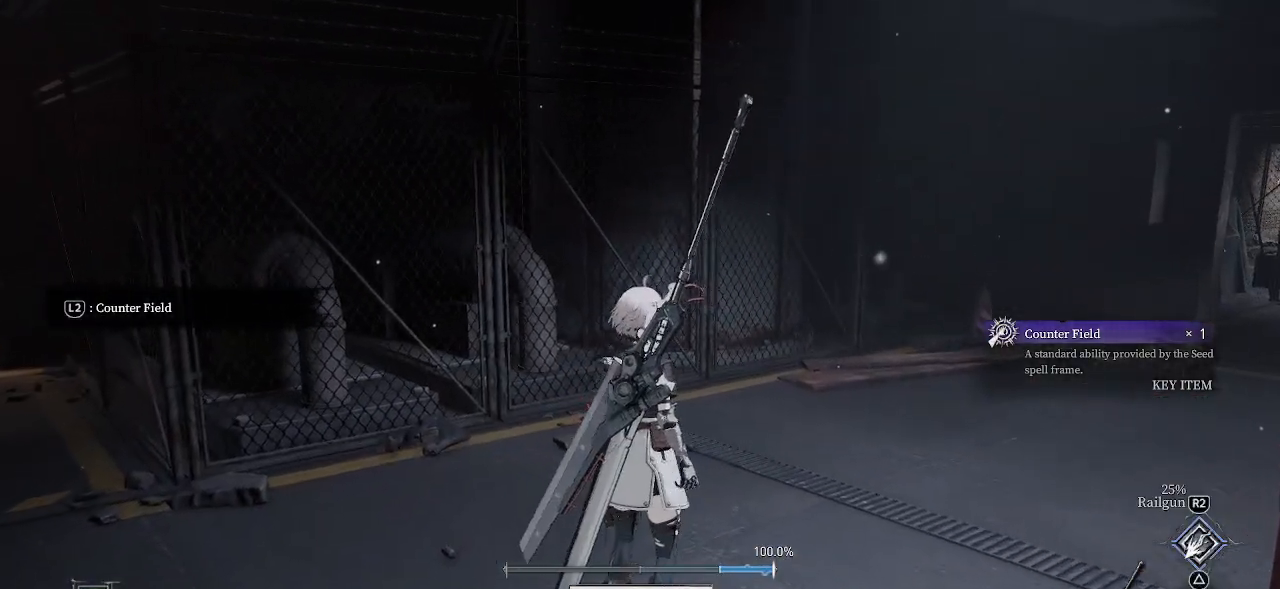
{"buttons": ["L1"], "left_stick": "center", "right_stick": "center", "events": []}
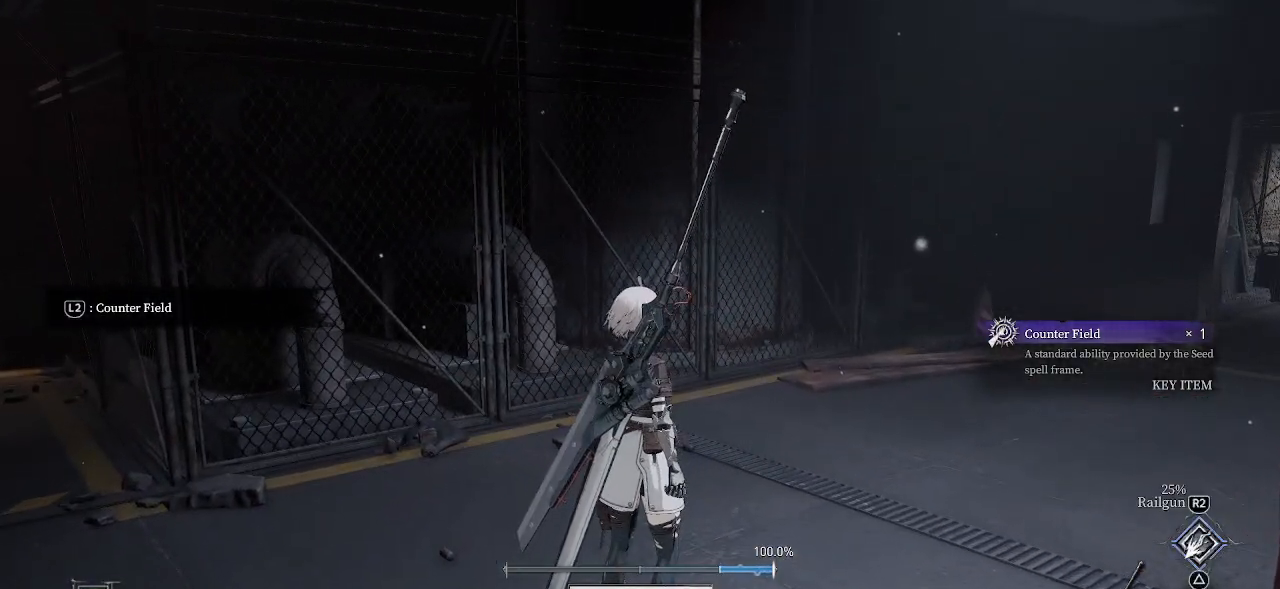
{"buttons": ["L1"], "left_stick": "center", "right_stick": "center", "events": []}
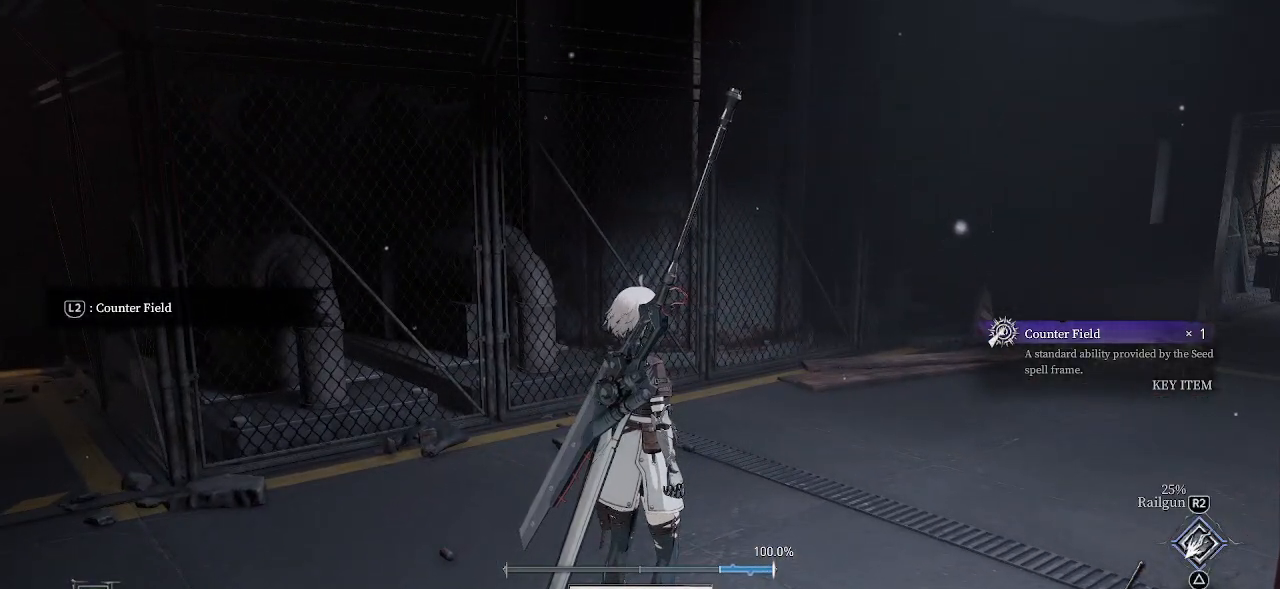
{"buttons": ["L1"], "left_stick": "center", "right_stick": "center", "events": []}
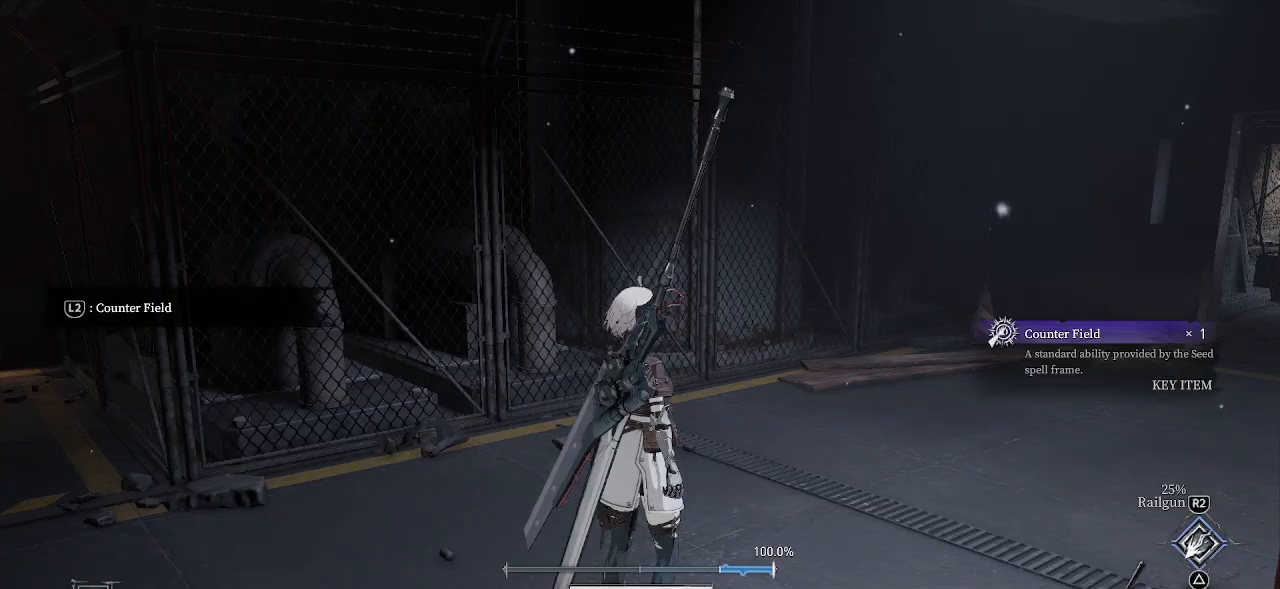
{"buttons": ["L1"], "left_stick": "center", "right_stick": "center", "events": [[333, "TRIANGLE", "down"], [467, "TRIANGLE", "up"]]}
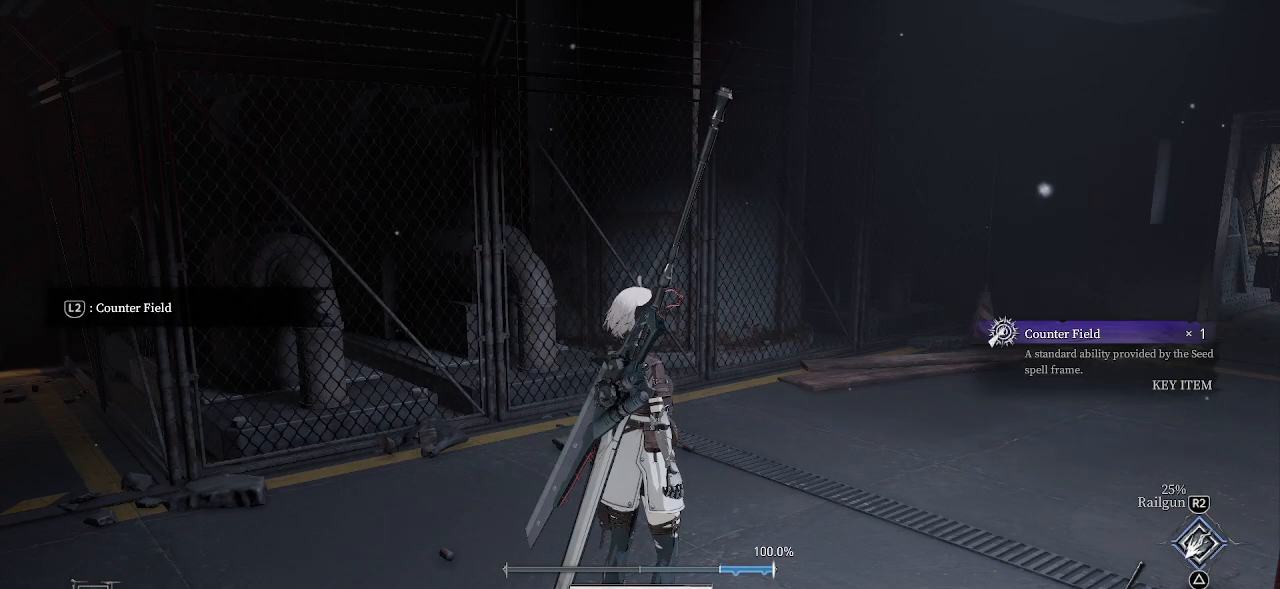
{"buttons": ["TRIANGLE", "L1"], "left_stick": "center", "right_stick": "center", "events": [[417, "TRIANGLE", "down"]]}
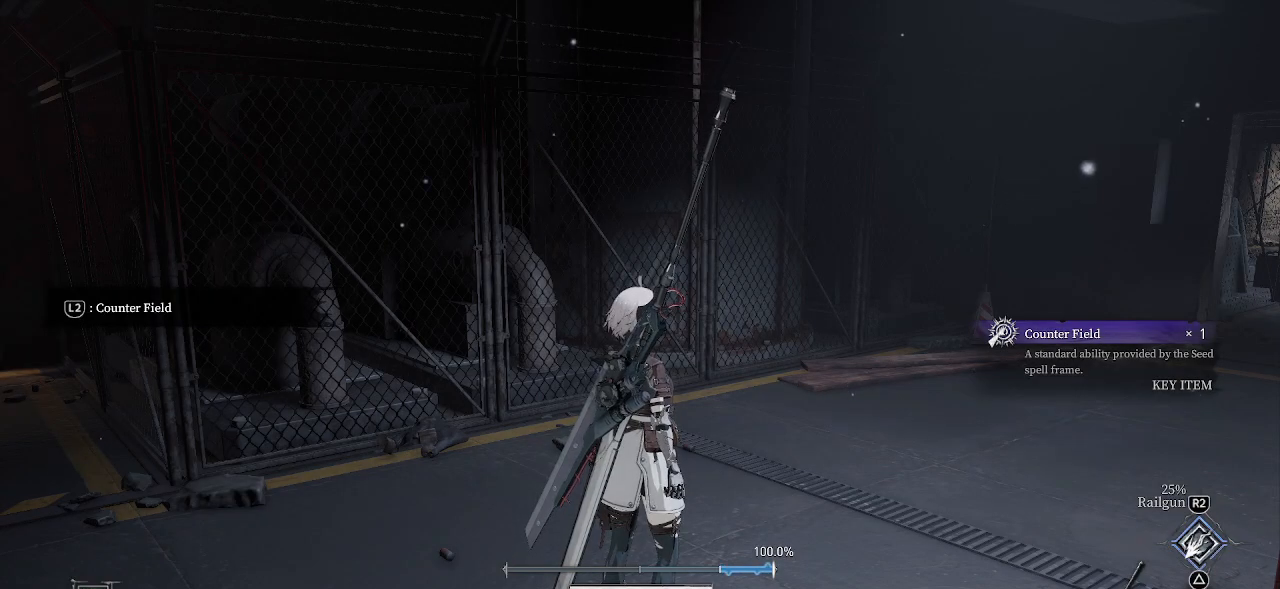
{"buttons": ["L1"], "left_stick": "right", "right_stick": "center", "events": [[133, "TRIANGLE", "up"], [383, "left_stick", "right"]]}
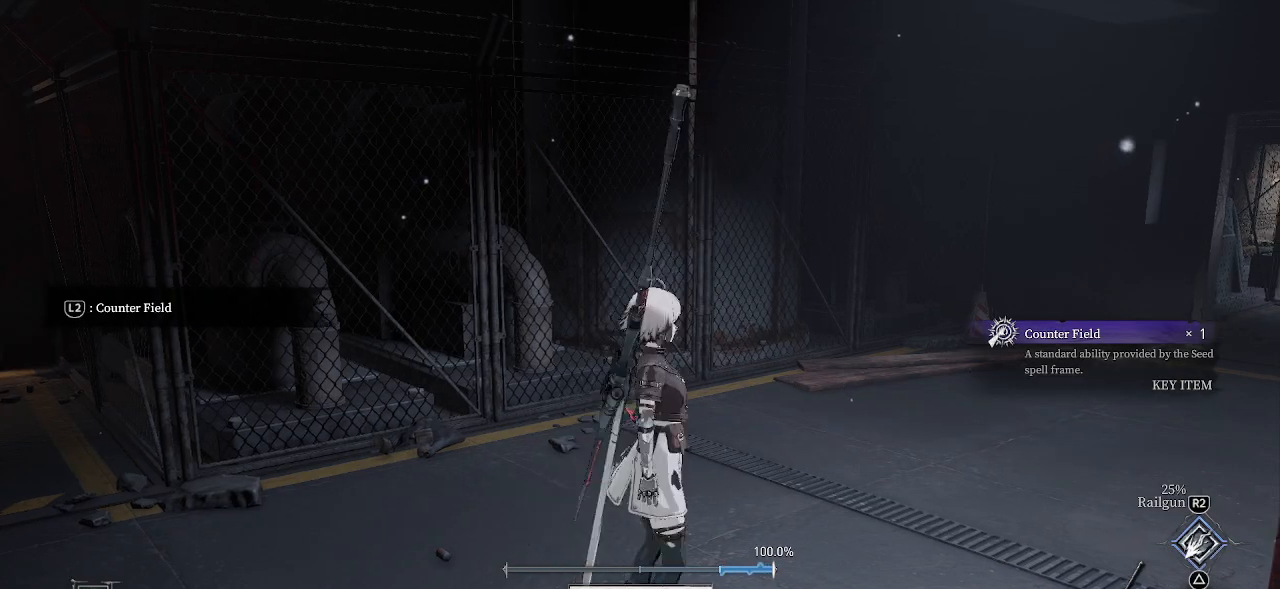
{"buttons": ["L1"], "left_stick": "center", "right_stick": "center", "events": [[100, "left_stick", "up-right"], [200, "right_stick", "right"], [283, "left_stick", "up"], [383, "left_stick", "center"], [500, "right_stick", "center"]]}
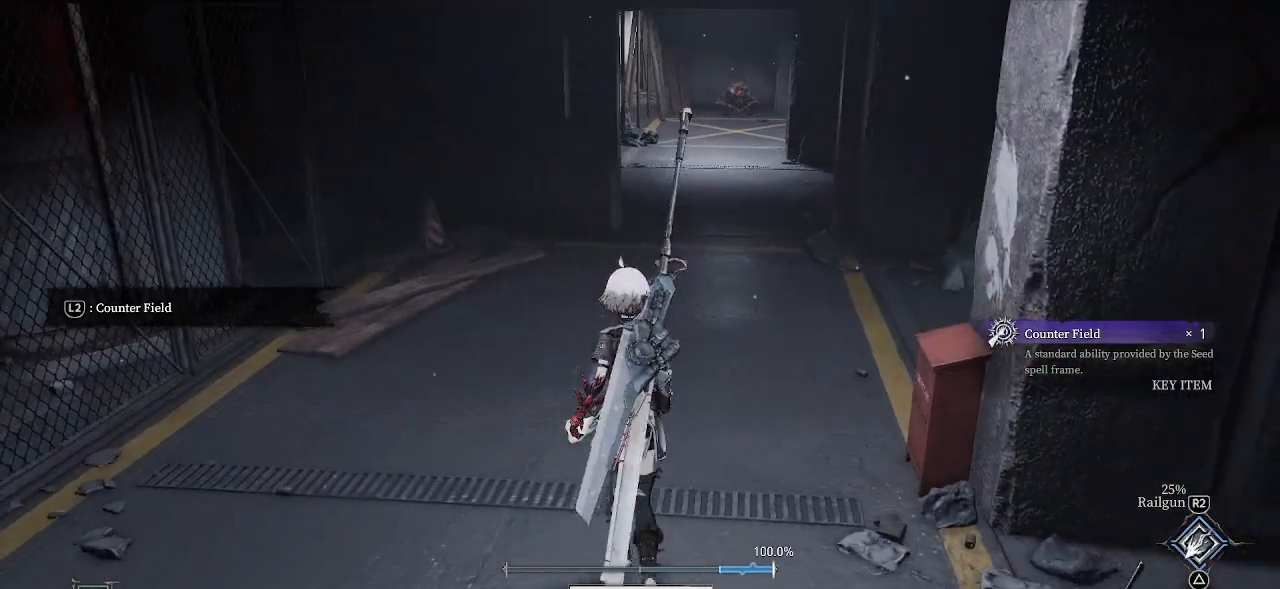
{"buttons": ["TRIANGLE", "L1"], "left_stick": "center", "right_stick": "center", "events": [[183, "TRIANGLE", "down"], [317, "TRIANGLE", "up"], [467, "TRIANGLE", "down"]]}
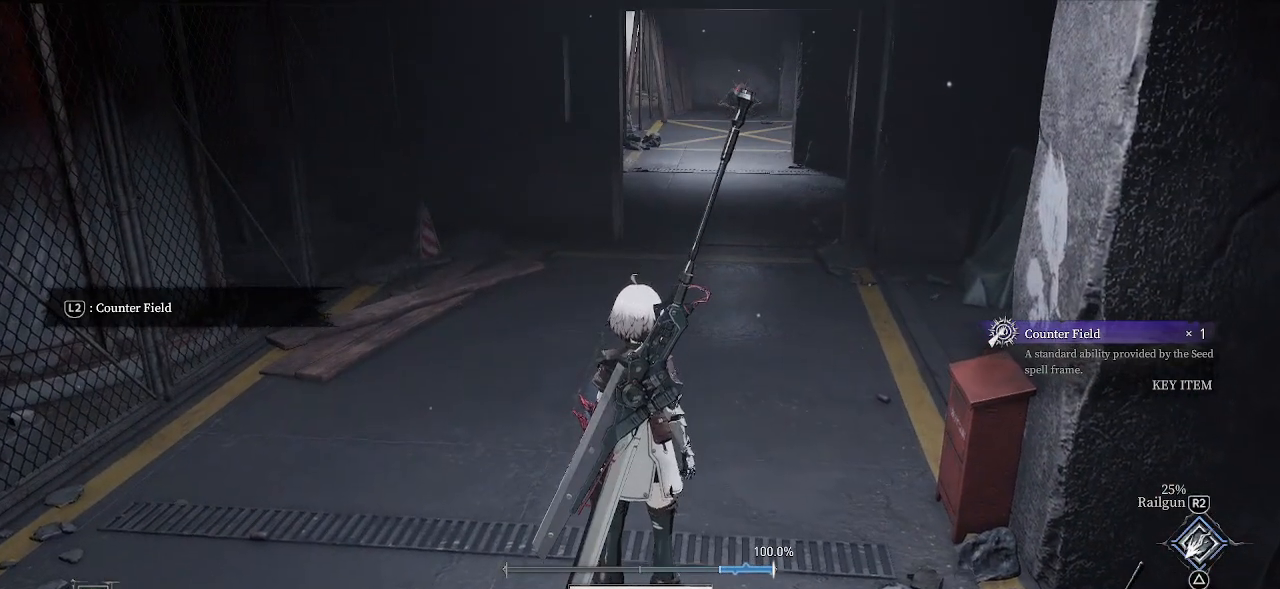
{"buttons": [], "left_stick": "center", "right_stick": "center", "events": [[67, "TRIANGLE", "up"], [333, "L1", "up"]]}
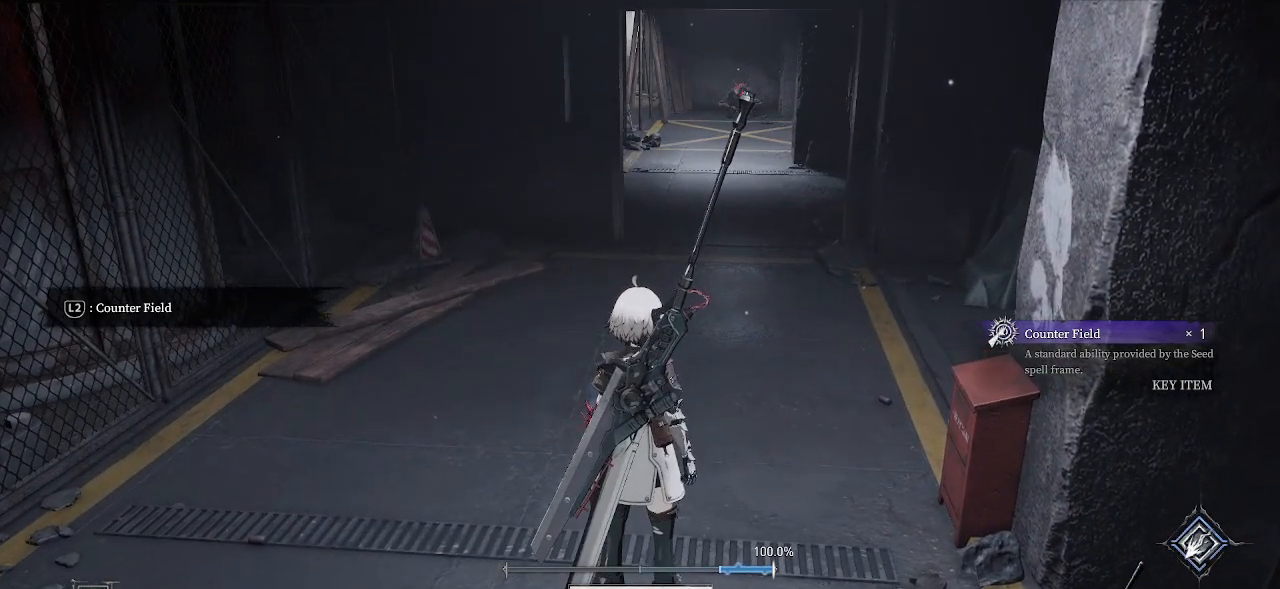
{"buttons": [], "left_stick": "center", "right_stick": "center", "events": []}
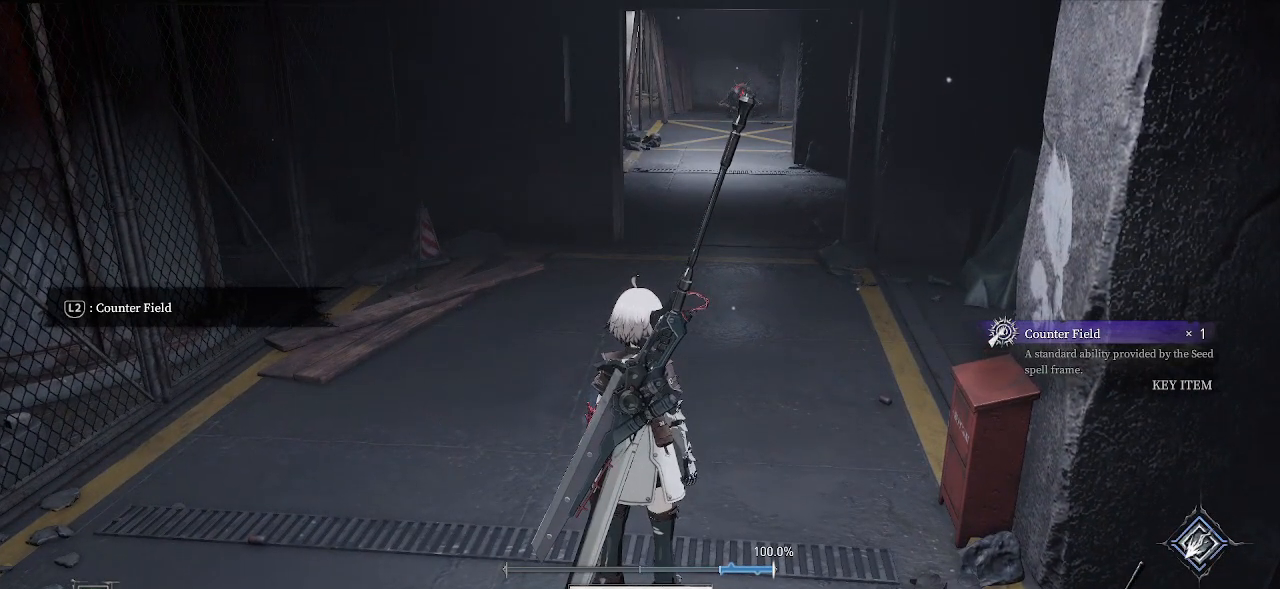
{"buttons": ["L1"], "left_stick": "center", "right_stick": "center", "events": [[50, "L1", "down"]]}
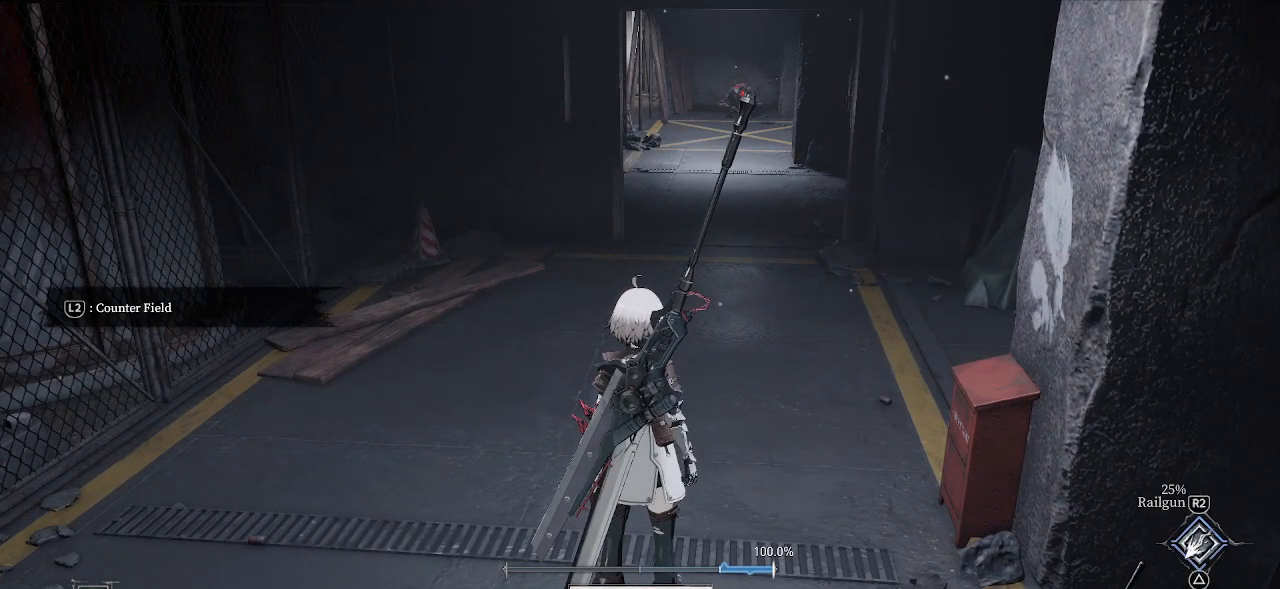
{"buttons": [], "left_stick": "center", "right_stick": "center", "events": [[317, "L1", "up"]]}
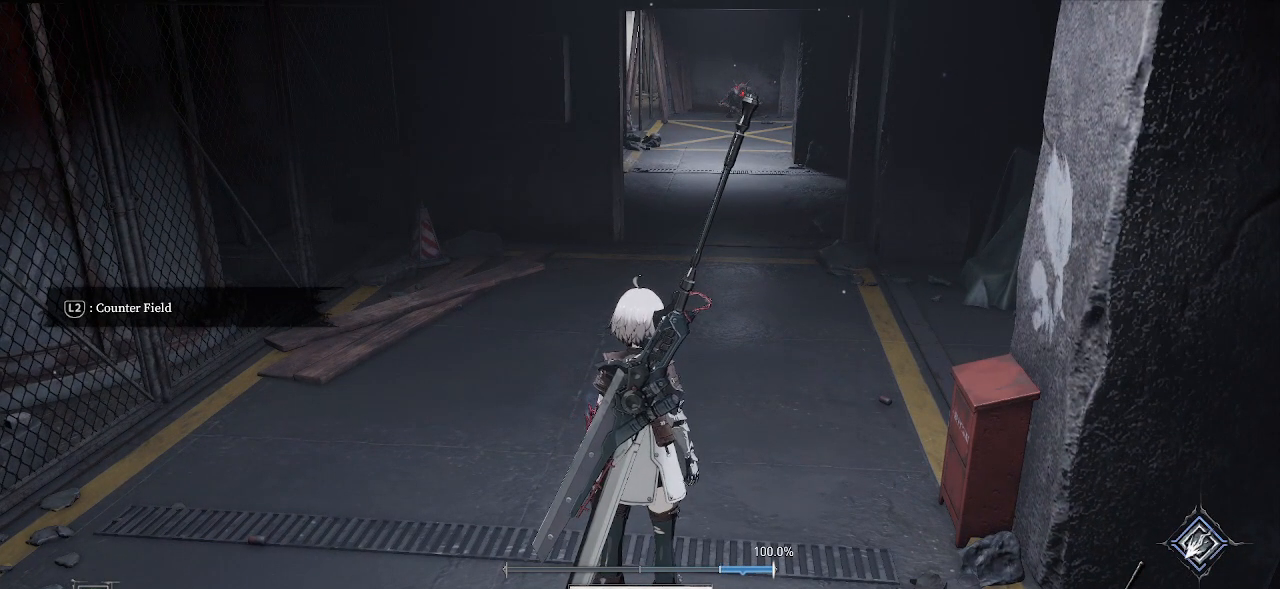
{"buttons": [], "left_stick": "center", "right_stick": "center", "events": [[150, "L2", "down"], [283, "L2", "up"]]}
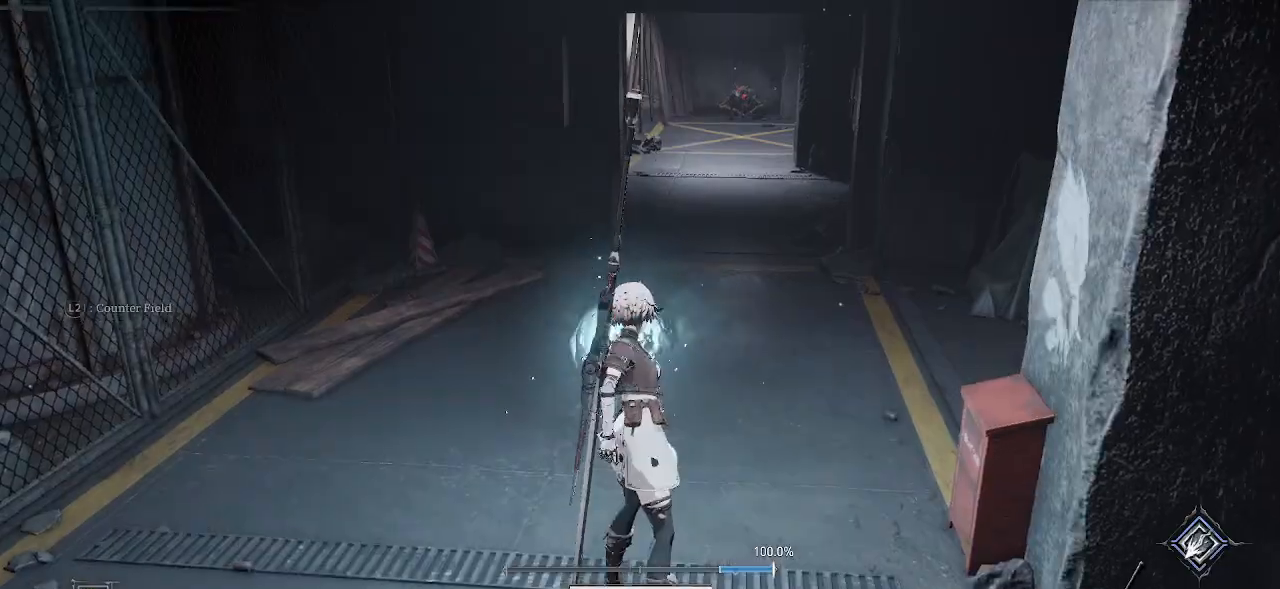
{"buttons": [], "left_stick": "center", "right_stick": "center", "events": []}
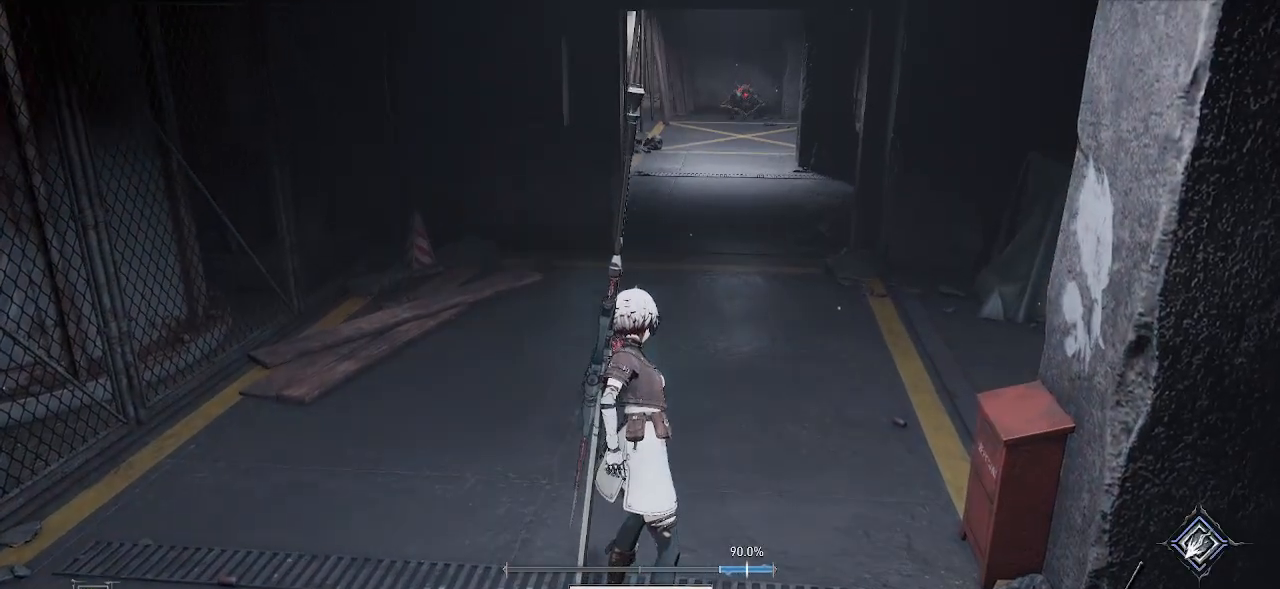
{"buttons": [], "left_stick": "center", "right_stick": "center", "events": [[217, "right_stick", "down"], [417, "right_stick", "center"]]}
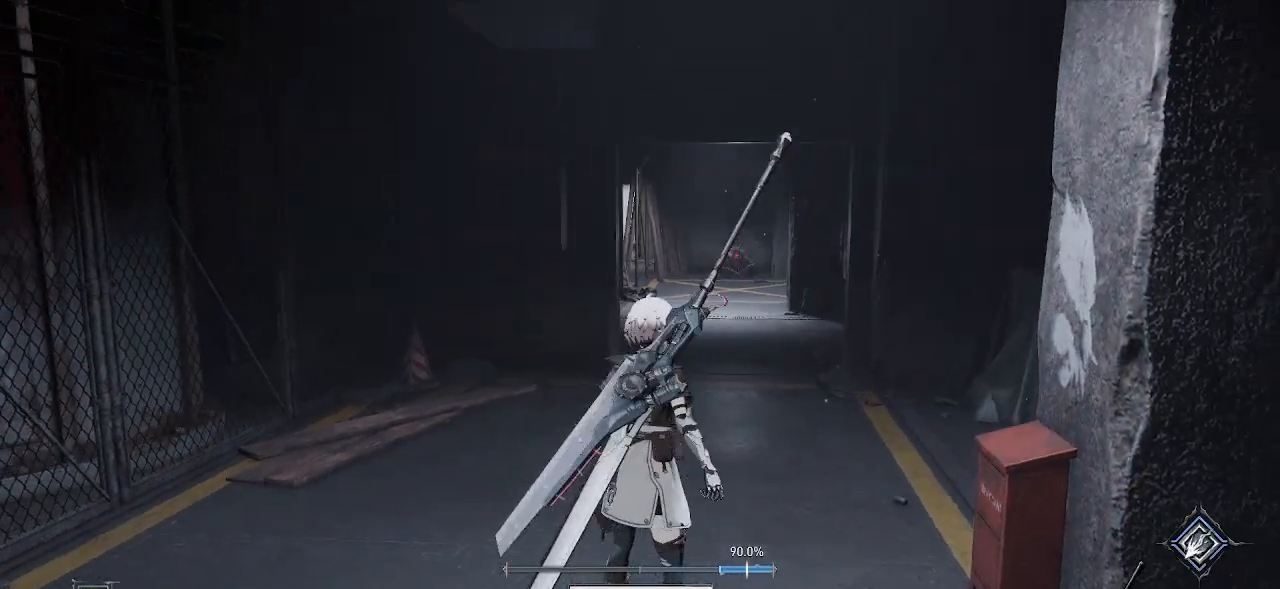
{"buttons": [], "left_stick": "down", "right_stick": "center", "events": [[50, "left_stick", "down"]]}
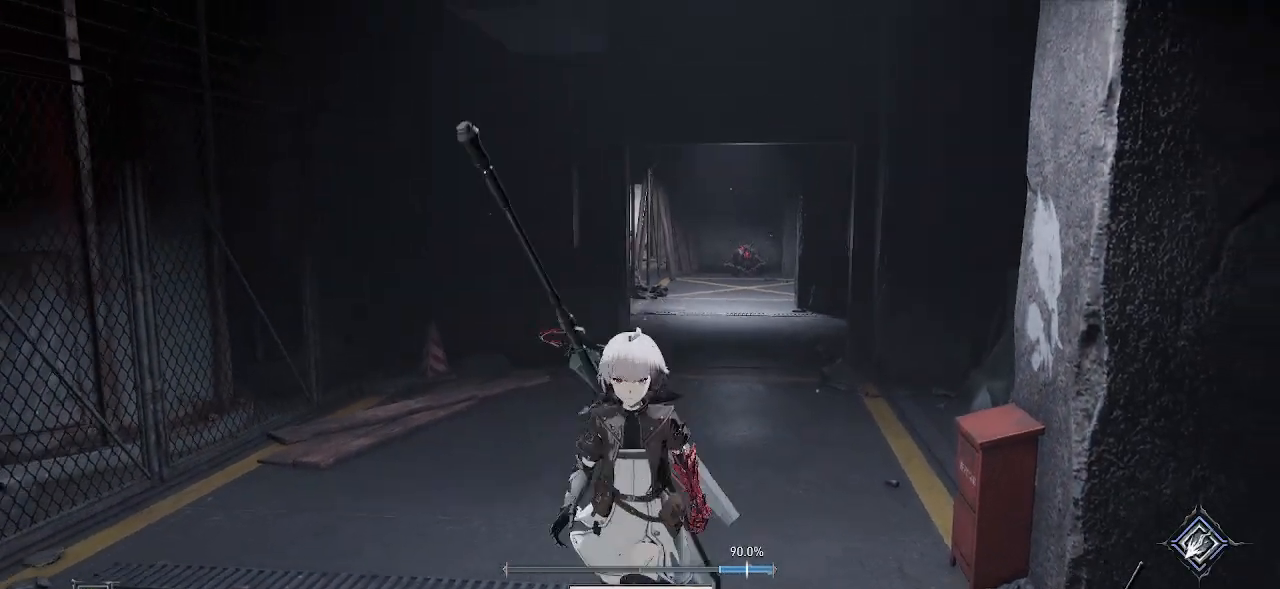
{"buttons": [], "left_stick": "down", "right_stick": "center", "events": []}
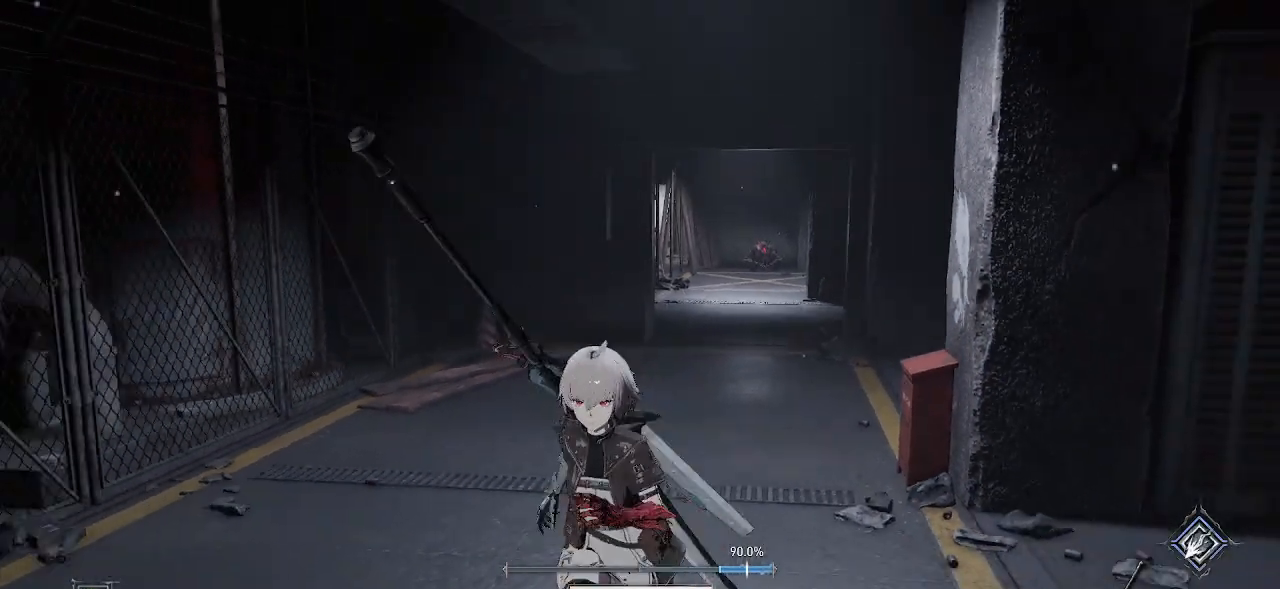
{"buttons": [], "left_stick": "up", "right_stick": "center", "events": [[50, "left_stick", "left"], [133, "left_stick", "up-left"], [333, "left_stick", "up"]]}
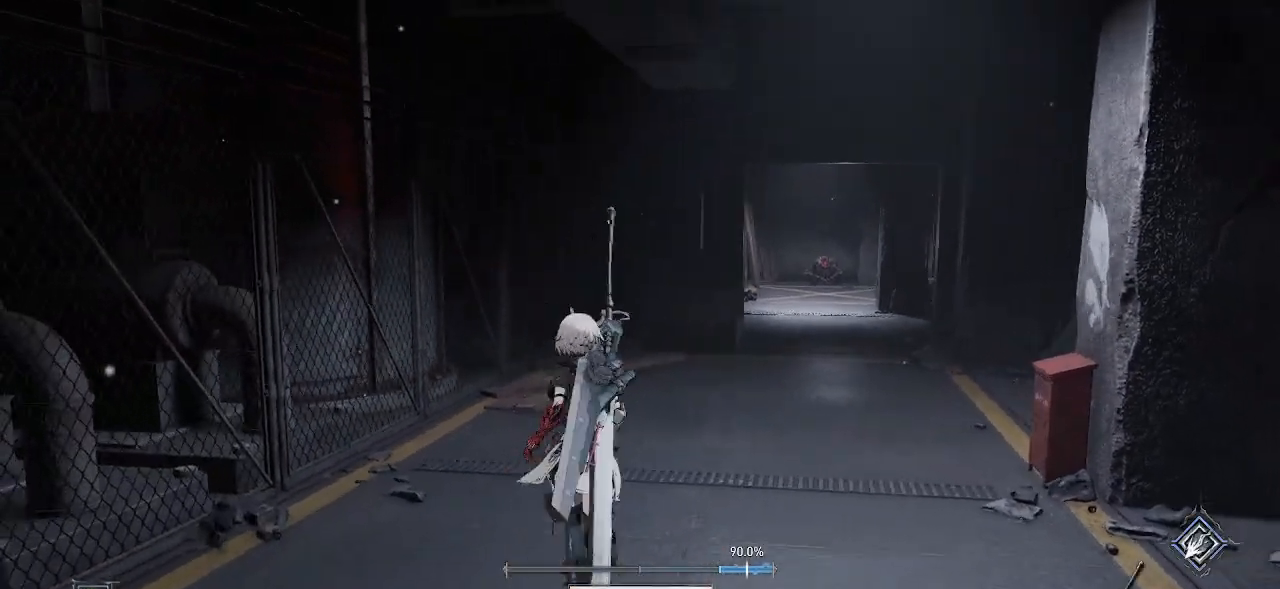
{"buttons": [], "left_stick": "up", "right_stick": "right", "events": [[317, "right_stick", "right"]]}
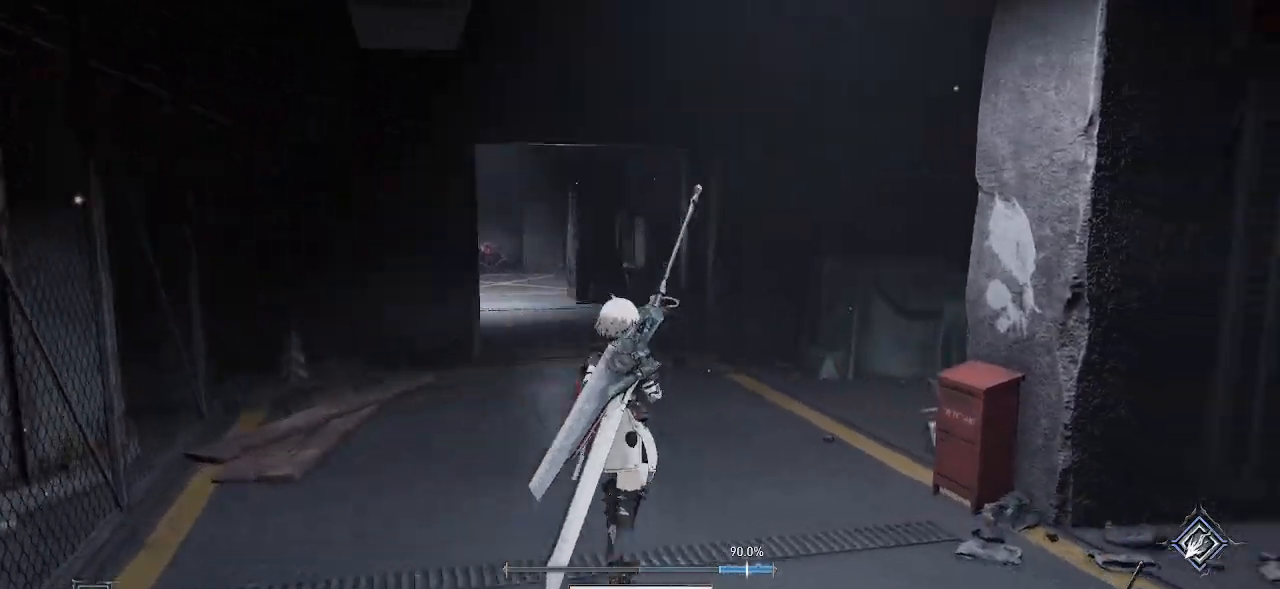
{"buttons": [], "left_stick": "up", "right_stick": "center", "events": [[33, "right_stick", "center"]]}
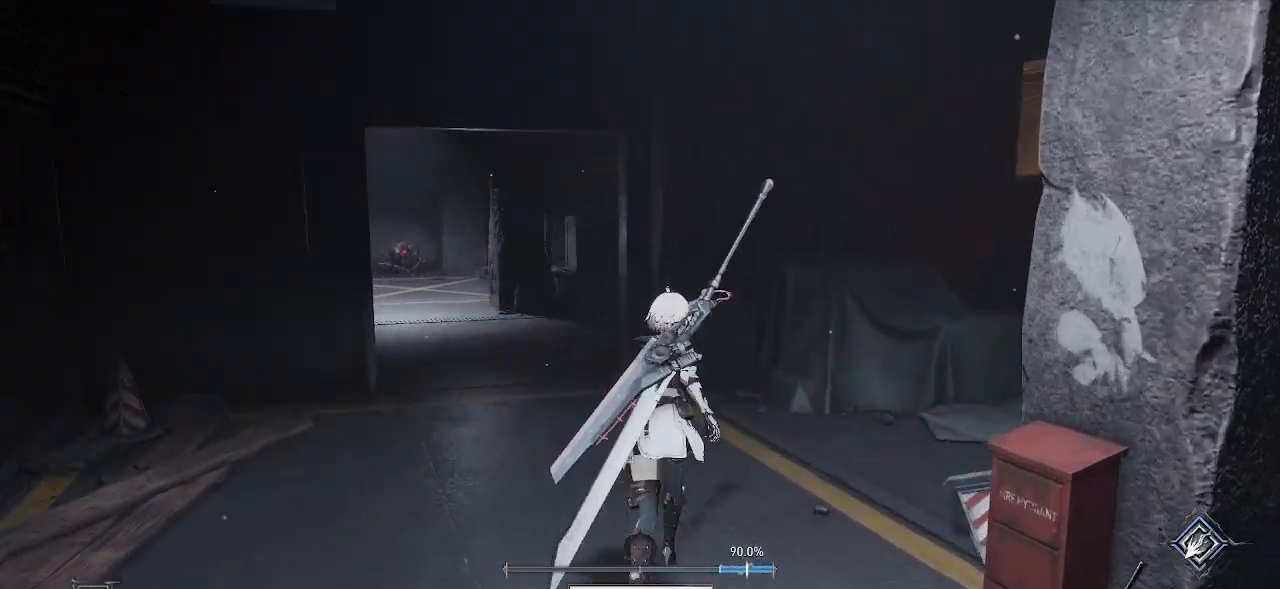
{"buttons": [], "left_stick": "up-left", "right_stick": "center", "events": [[100, "right_stick", "right"], [433, "left_stick", "up-left"], [483, "right_stick", "center"]]}
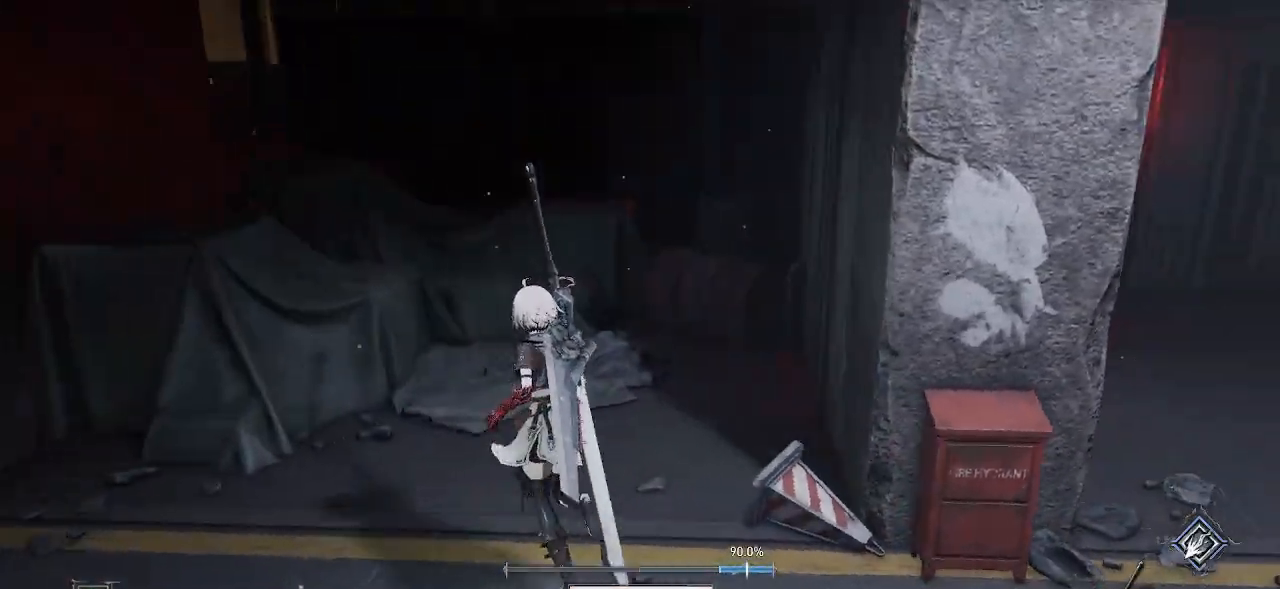
{"buttons": [], "left_stick": "up", "right_stick": "center", "events": [[167, "left_stick", "up"], [233, "R2", "down"], [317, "right_stick", "down-right"], [350, "R2", "up"], [500, "right_stick", "center"]]}